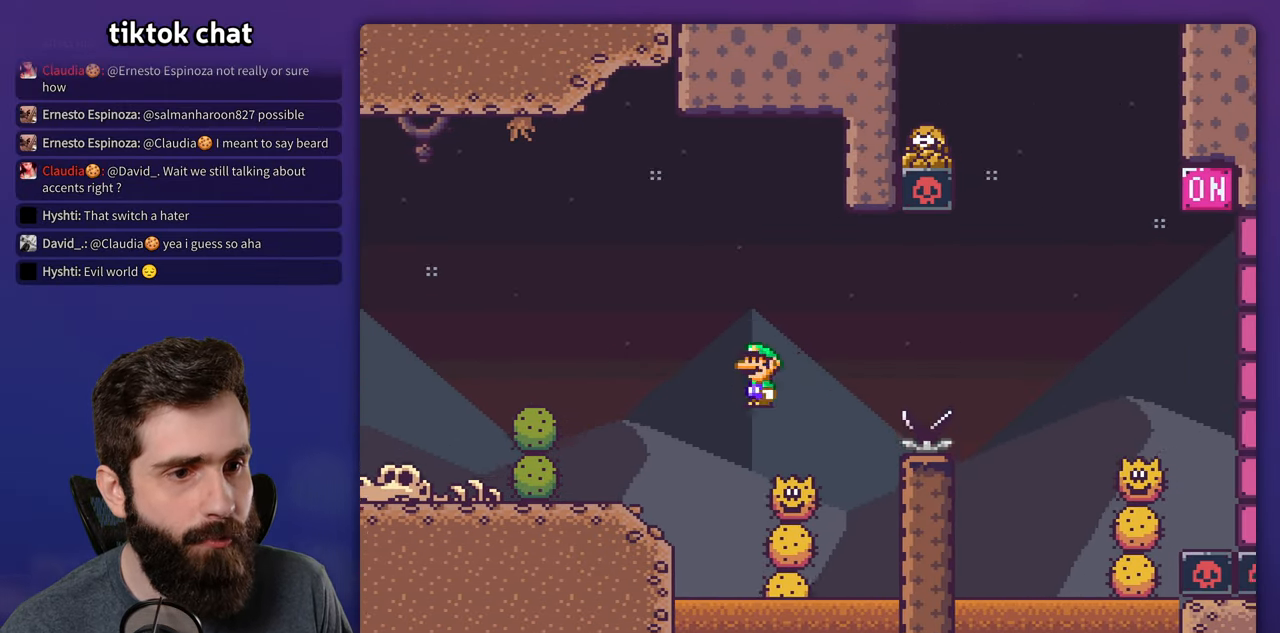
Gameplay with a controller (Nintendo layout); each line is a JSON object with the inputs held at the frame after it (dt_ms = milliseconds from this image to that frame). "events" lists button and stick changes between this image and that frame as [ms after this image, input, new state], when the widget could be followed in between. Not read: DPAD_DOWN L3 R1 R3.
{"dt_ms": 500, "buttons": ["A", "X", "DPAD_RIGHT"], "events": [[17, "A", "down"], [50, "DPAD_RIGHT", "down"], [233, "A", "up"], [500, "A", "down"]]}
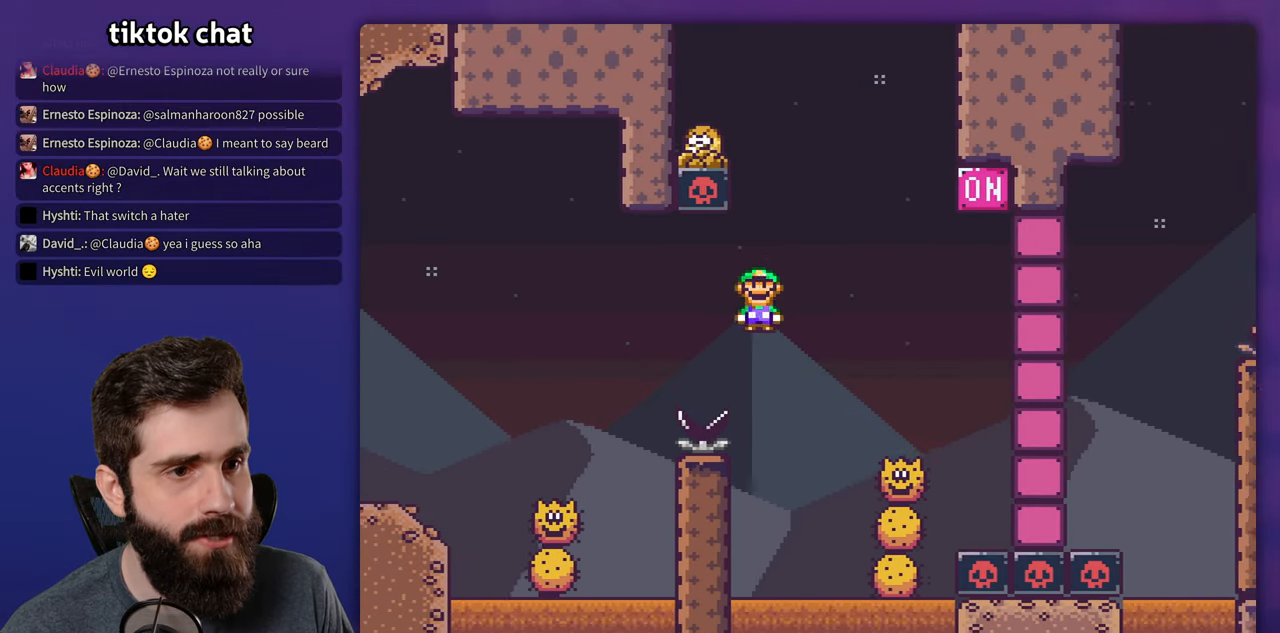
{"dt_ms": 500, "buttons": ["A", "X"], "events": [[300, "DPAD_RIGHT", "up"]]}
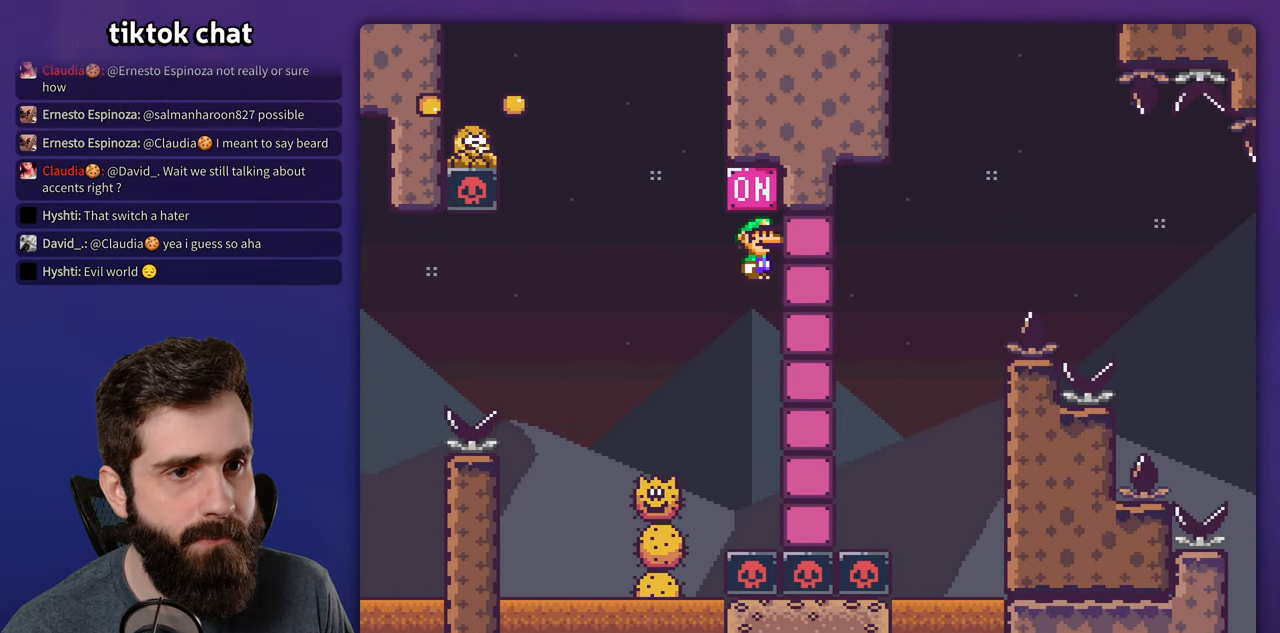
{"dt_ms": 500, "buttons": ["A", "X", "DPAD_RIGHT"], "events": [[83, "DPAD_LEFT", "down"], [333, "DPAD_LEFT", "up"], [483, "DPAD_RIGHT", "down"]]}
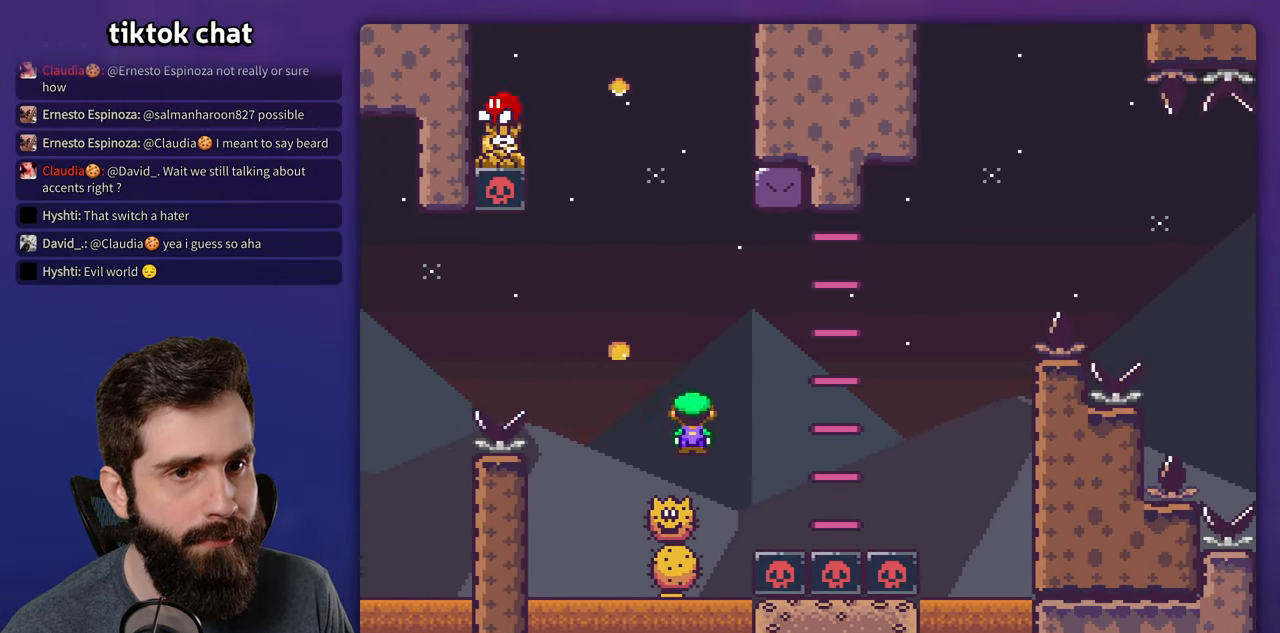
{"dt_ms": 1000, "buttons": ["A", "X", "DPAD_RIGHT"], "events": [[333, "DPAD_RIGHT", "up"], [433, "DPAD_LEFT", "down"], [783, "DPAD_LEFT", "up"], [950, "DPAD_RIGHT", "down"]]}
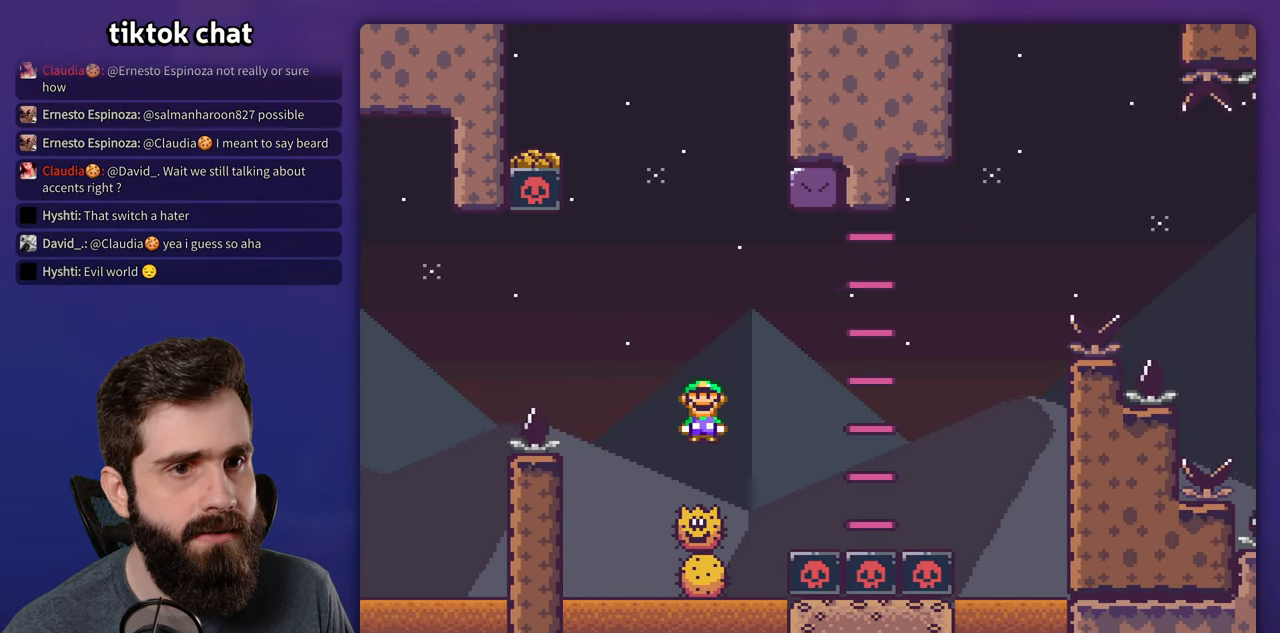
{"dt_ms": 500, "buttons": ["A", "X", "DPAD_RIGHT"], "events": [[183, "DPAD_RIGHT", "up"], [200, "A", "up"], [200, "DPAD_LEFT", "down"], [300, "A", "down"], [417, "A", "up"], [434, "DPAD_LEFT", "up"], [467, "DPAD_RIGHT", "down"], [500, "A", "down"]]}
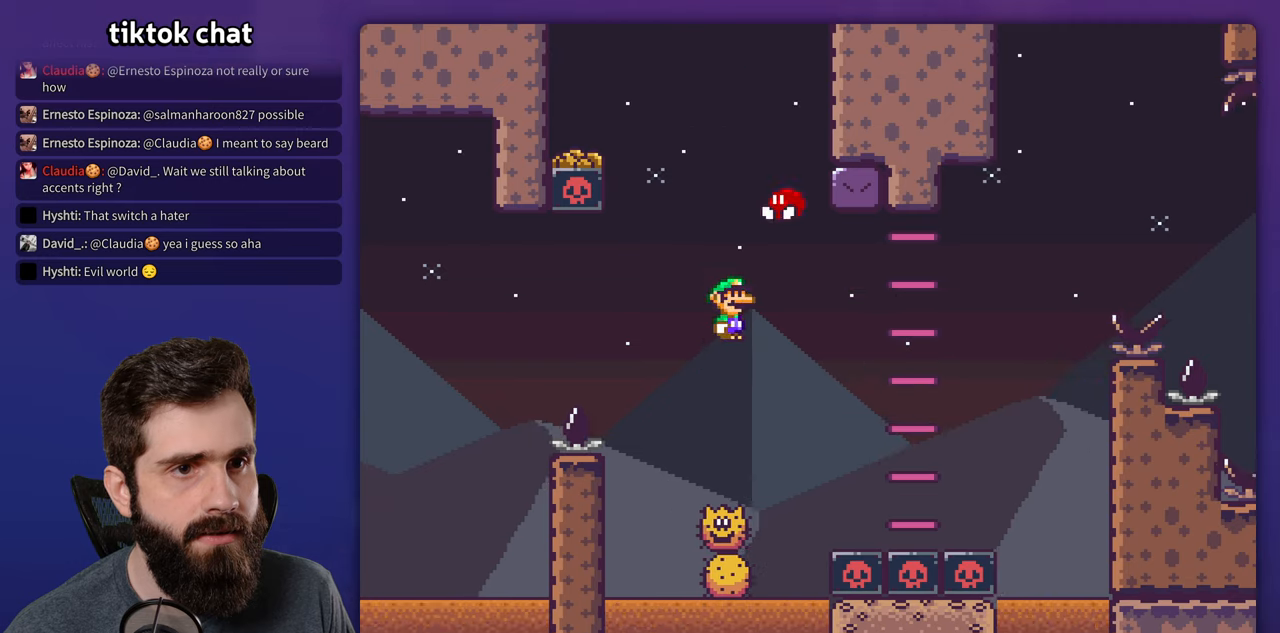
{"dt_ms": 500, "buttons": ["A", "X", "DPAD_RIGHT"], "events": [[134, "DPAD_RIGHT", "up"], [150, "DPAD_LEFT", "down"], [317, "DPAD_LEFT", "up"], [434, "DPAD_RIGHT", "down"]]}
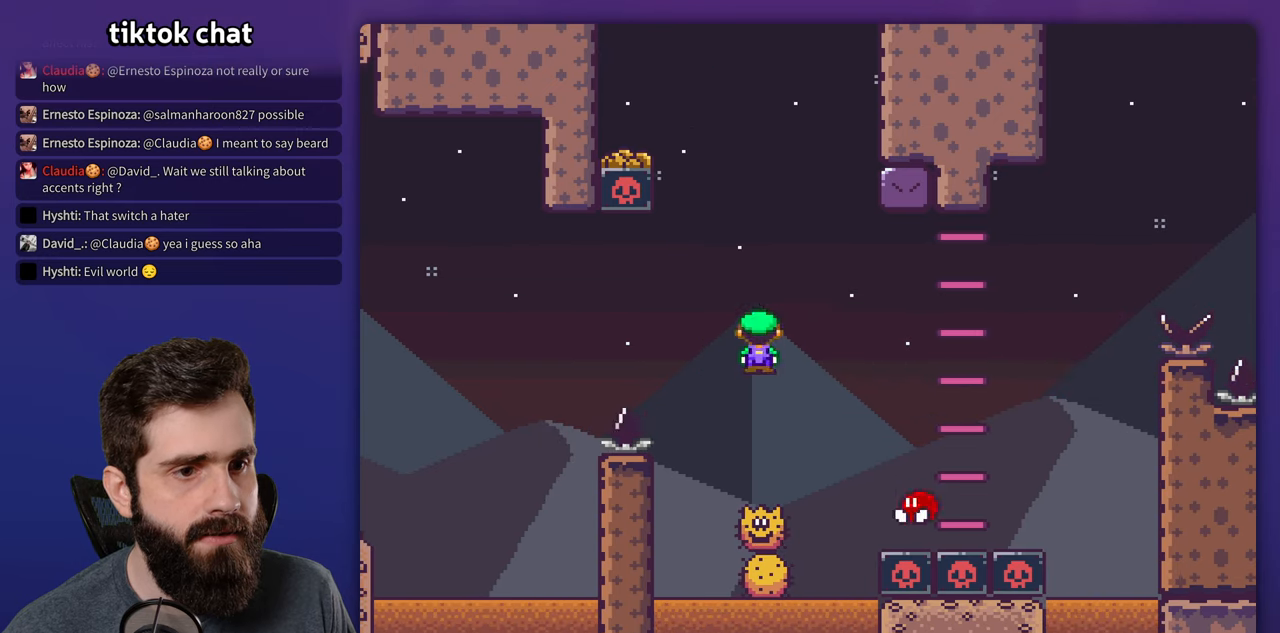
{"dt_ms": 500, "buttons": ["A", "X", "DPAD_RIGHT"], "events": [[167, "A", "up"], [367, "A", "down"]]}
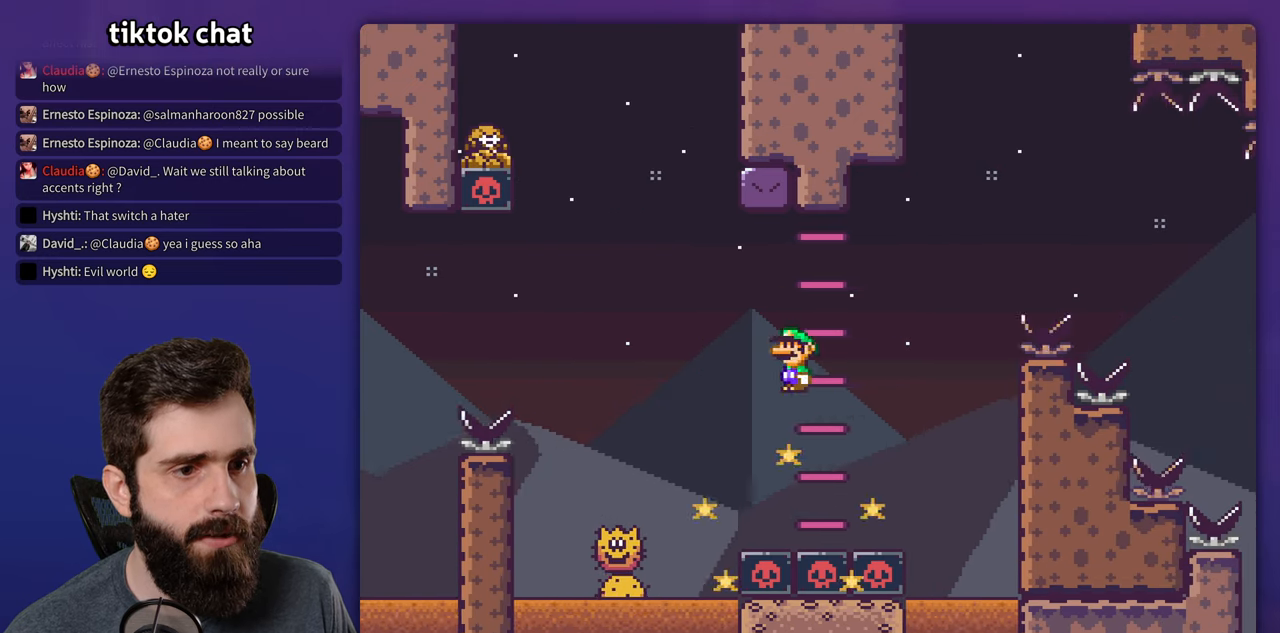
{"dt_ms": 500, "buttons": ["A", "X", "DPAD_RIGHT"], "events": []}
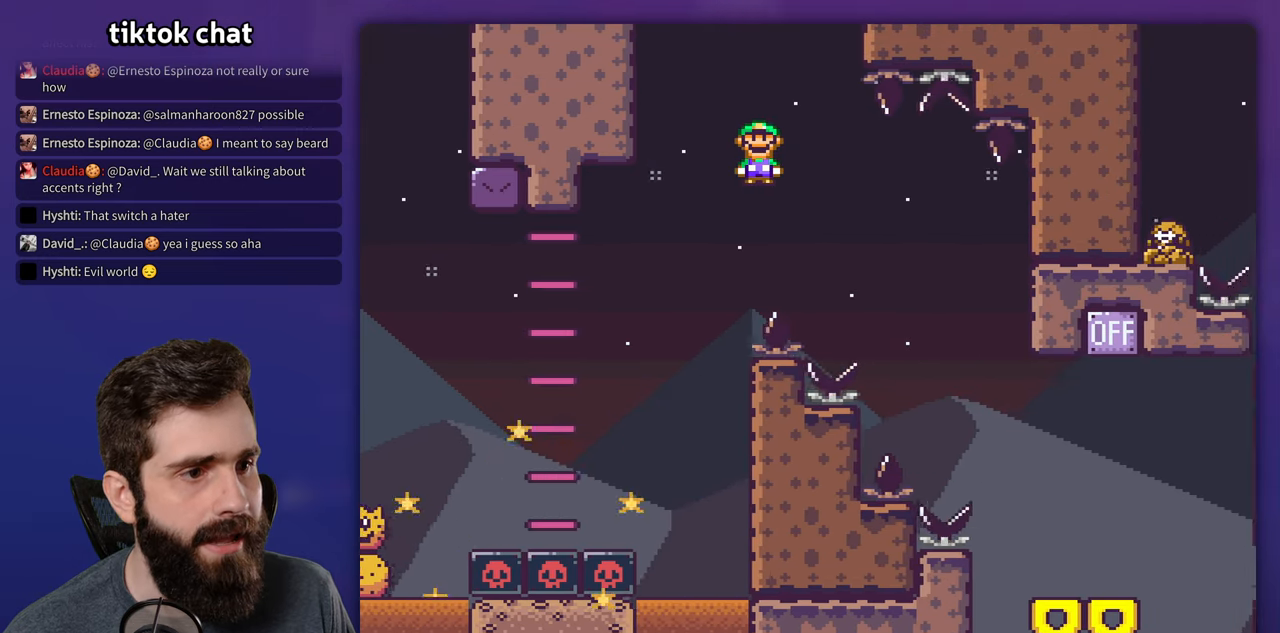
{"dt_ms": 500, "buttons": ["Y", "DPAD_RIGHT"], "events": [[34, "A", "up"], [267, "X", "up"], [267, "Y", "down"]]}
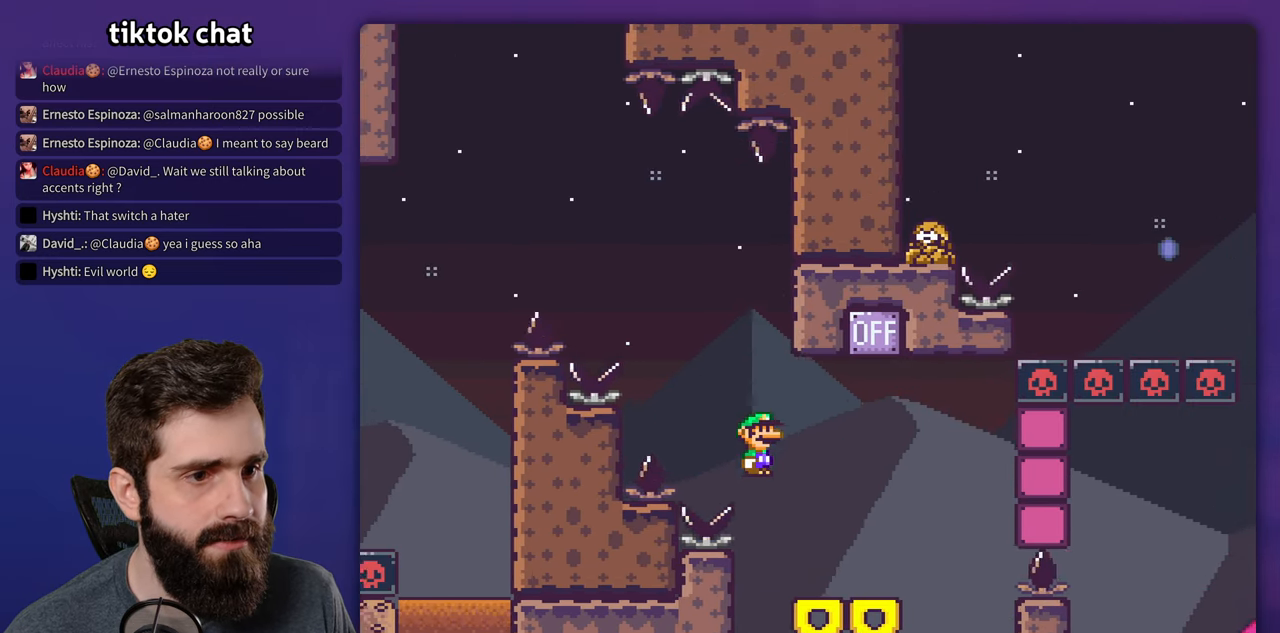
{"dt_ms": 500, "buttons": ["B", "Y"], "events": [[234, "B", "down"], [234, "DPAD_RIGHT", "up"], [250, "DPAD_LEFT", "down"], [500, "DPAD_LEFT", "up"]]}
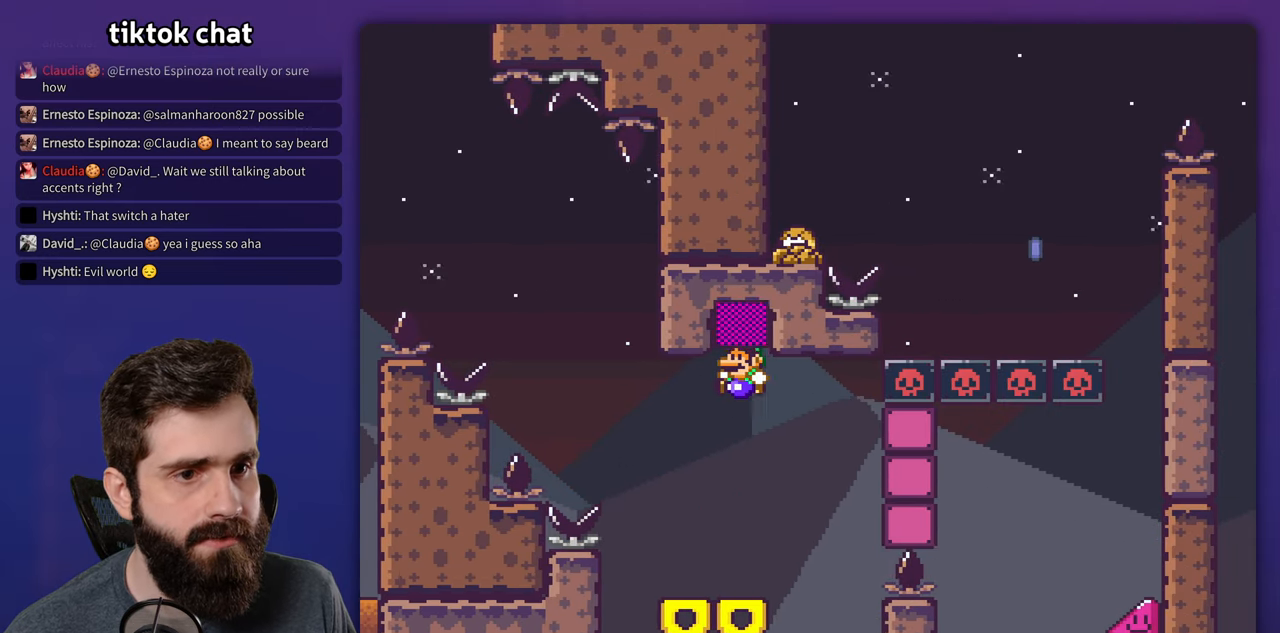
{"dt_ms": 500, "buttons": ["A", "X", "DPAD_RIGHT"], "events": [[100, "B", "up"], [117, "X", "down"], [117, "Y", "up"], [167, "DPAD_RIGHT", "down"], [467, "A", "down"]]}
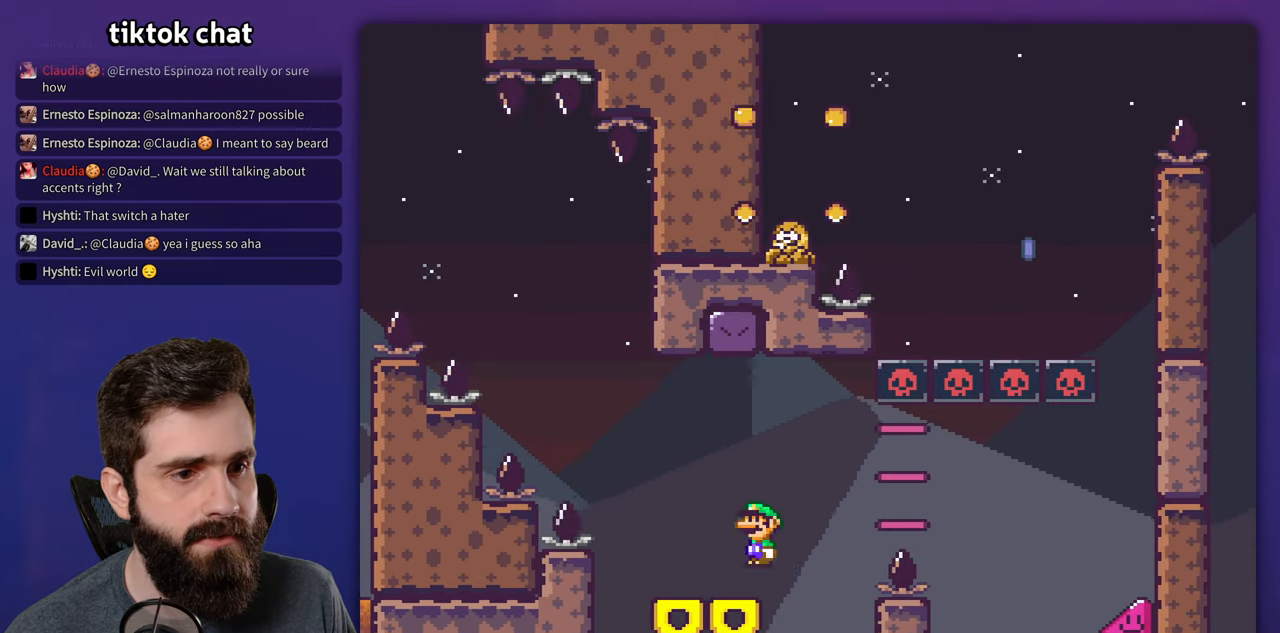
{"dt_ms": 500, "buttons": ["A", "X", "DPAD_RIGHT"], "events": [[50, "A", "up"], [184, "A", "down"]]}
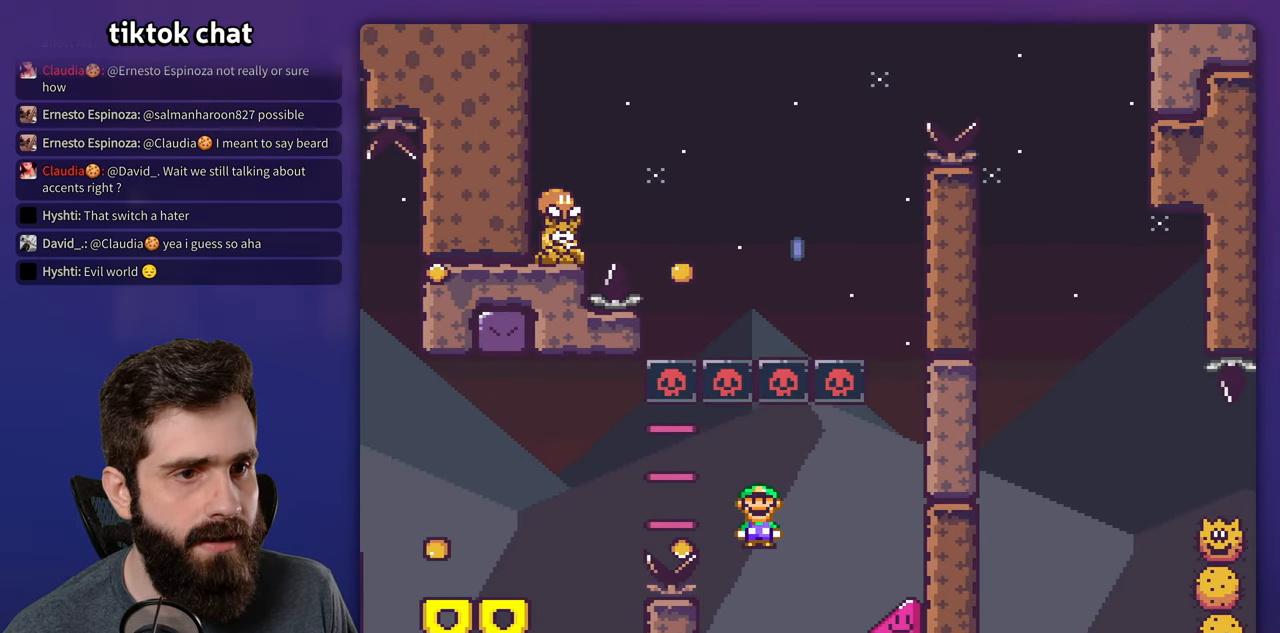
{"dt_ms": 500, "buttons": ["X", "DPAD_RIGHT"], "events": [[17, "A", "up"]]}
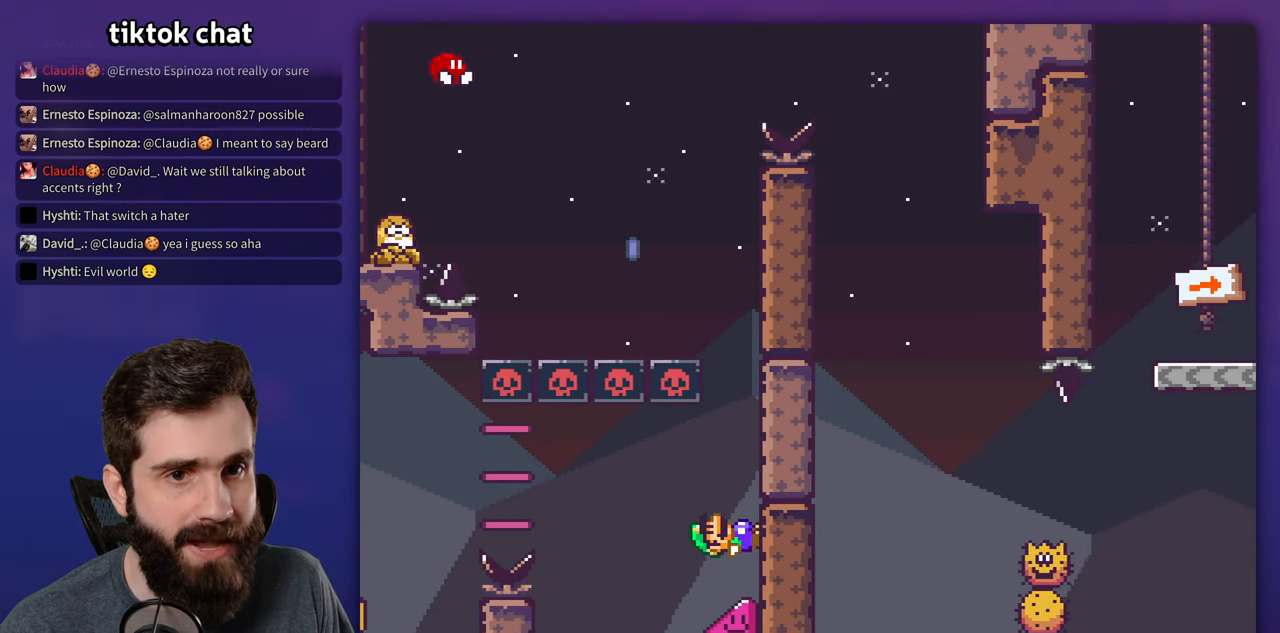
{"dt_ms": 500, "buttons": ["X", "DPAD_RIGHT"], "events": []}
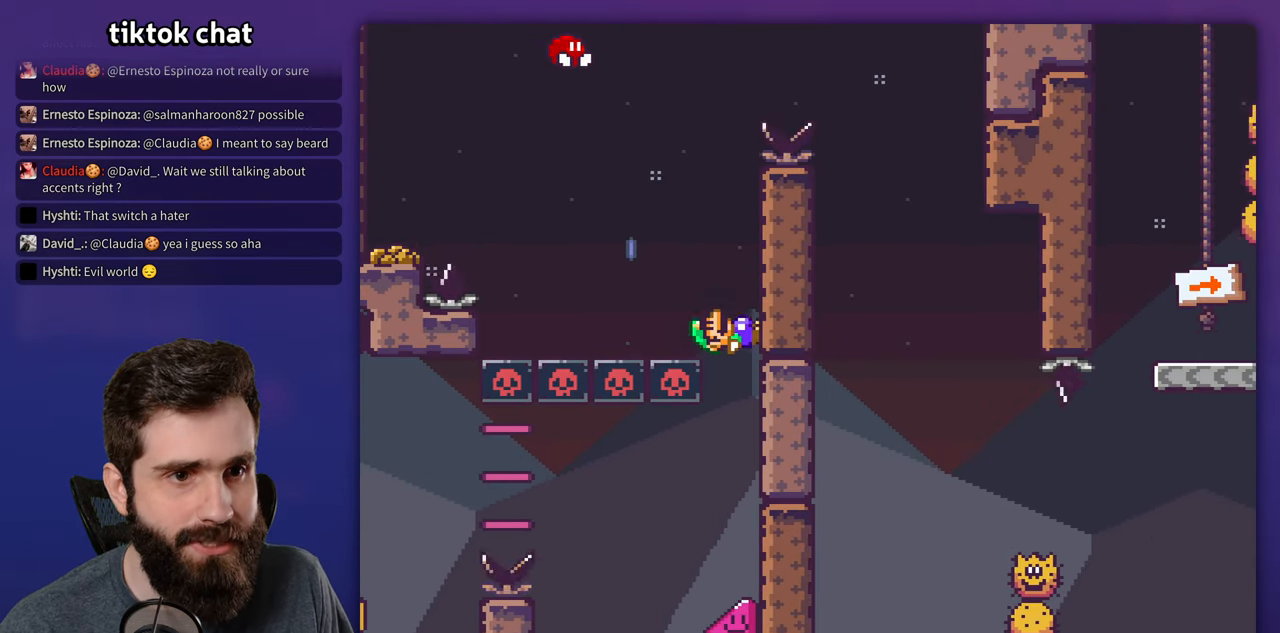
{"dt_ms": 500, "buttons": ["A", "X", "DPAD_LEFT"], "events": [[416, "A", "down"], [450, "DPAD_RIGHT", "up"], [466, "DPAD_LEFT", "down"]]}
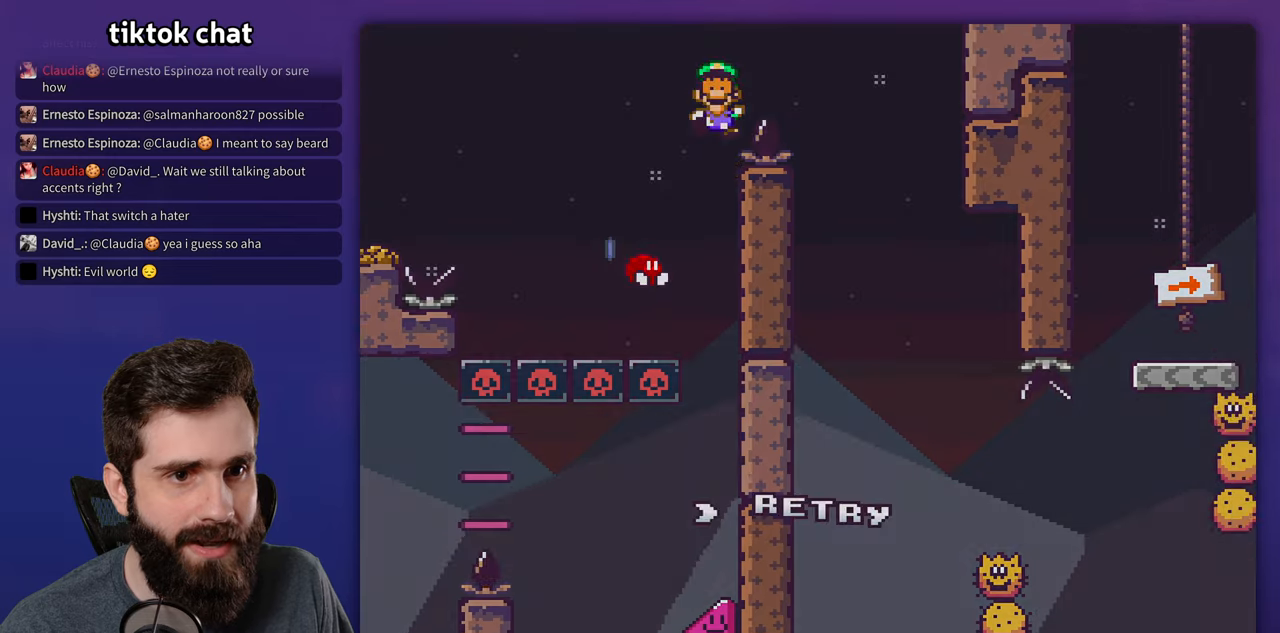
{"dt_ms": 500, "buttons": ["A"], "events": [[100, "DPAD_LEFT", "up"], [216, "A", "up"], [300, "X", "up"], [433, "A", "down"]]}
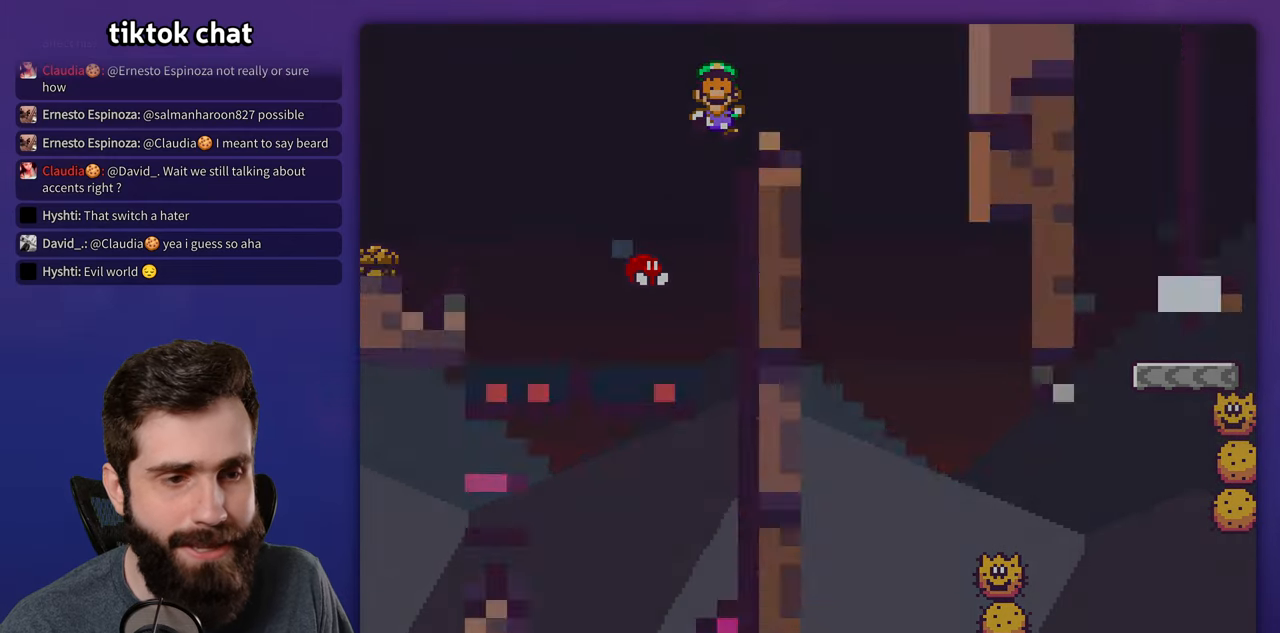
{"dt_ms": 500, "buttons": [], "events": [[16, "A", "up"], [100, "A", "down"], [183, "A", "up"]]}
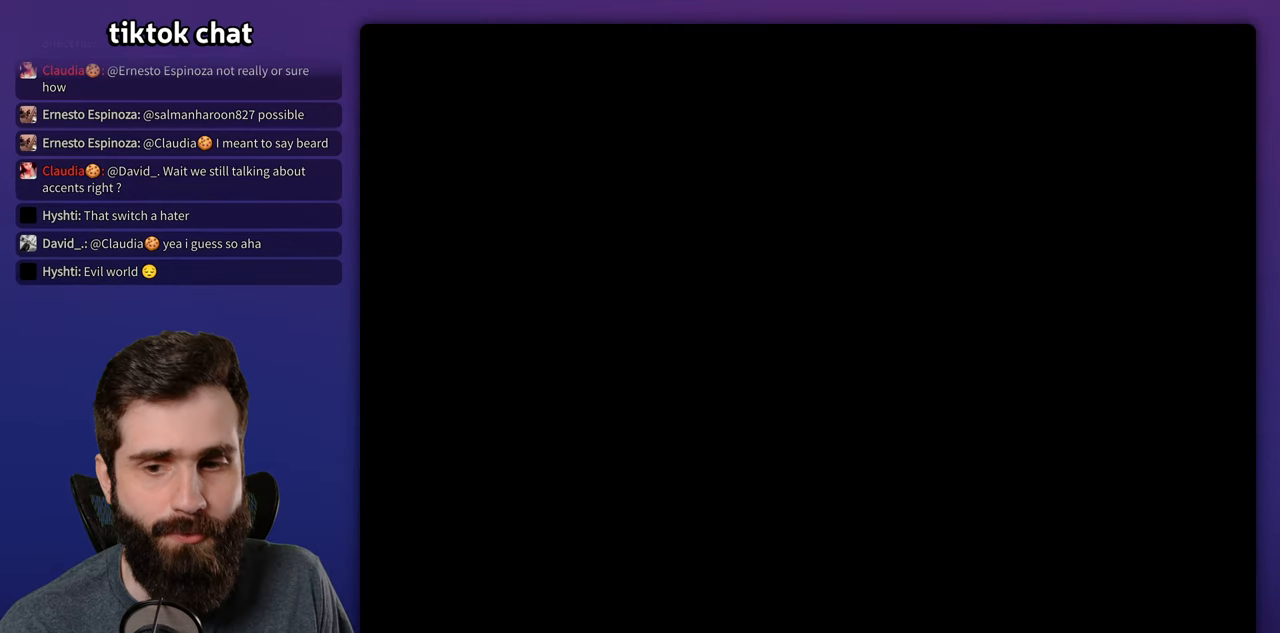
{"dt_ms": 500, "buttons": ["X", "DPAD_RIGHT"], "events": [[116, "X", "down"], [200, "DPAD_RIGHT", "down"]]}
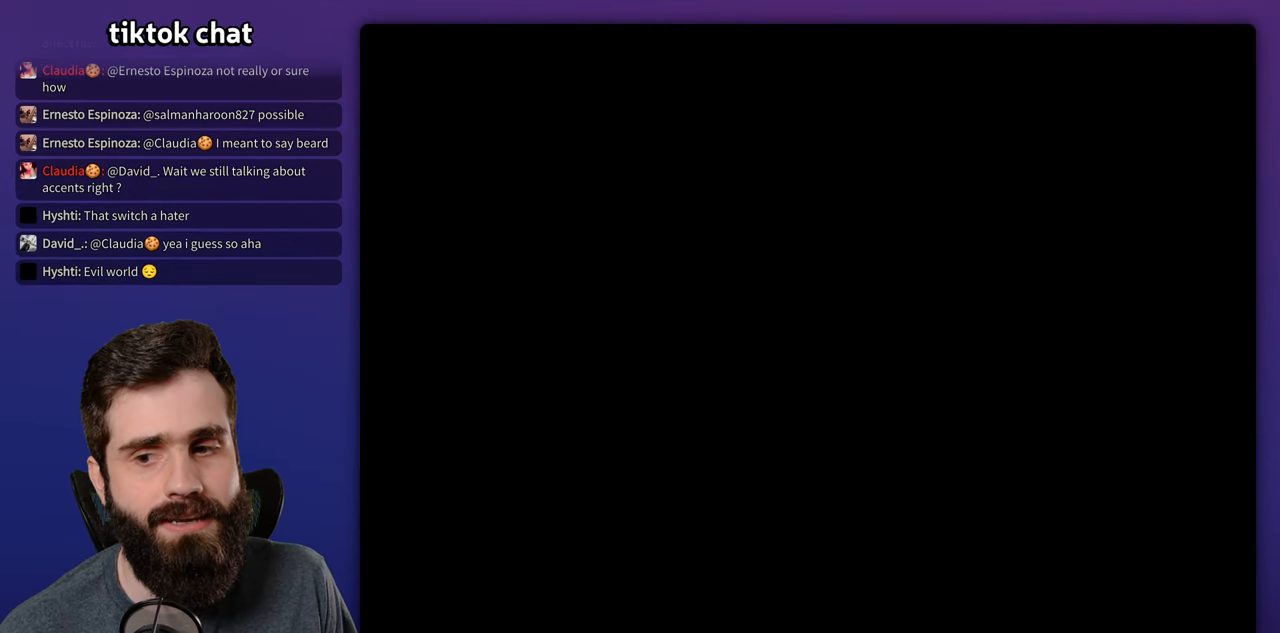
{"dt_ms": 500, "buttons": ["X", "DPAD_RIGHT"], "events": []}
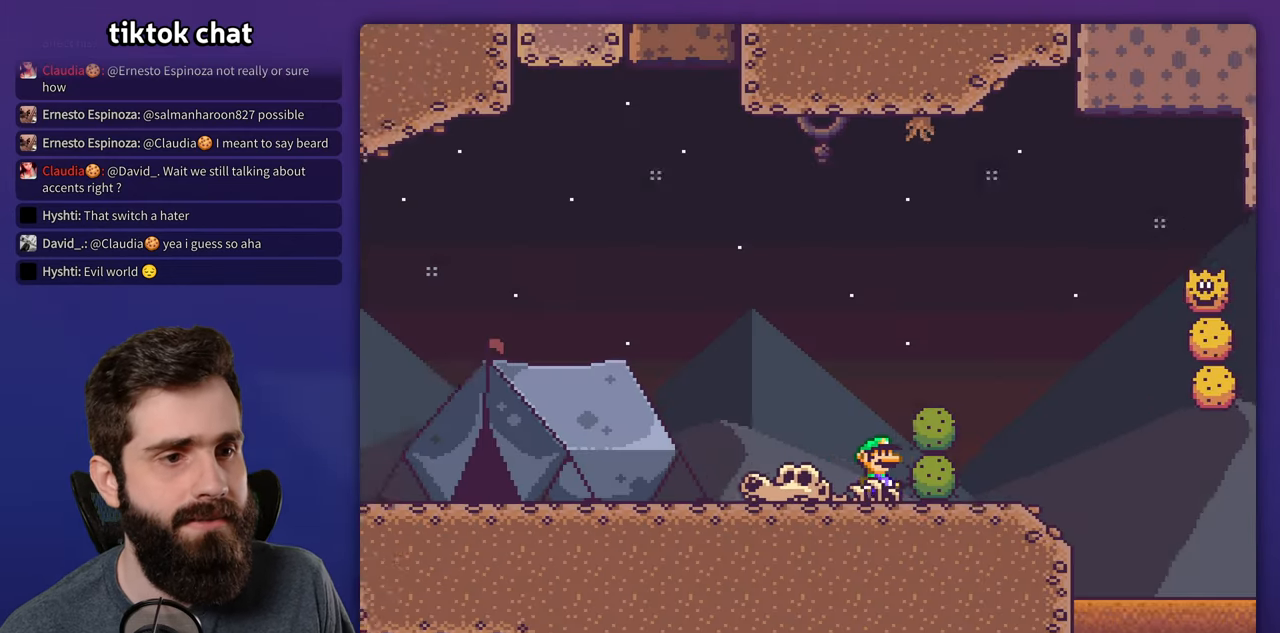
{"dt_ms": 500, "buttons": ["X", "DPAD_RIGHT"], "events": [[316, "A", "down"], [400, "A", "up"]]}
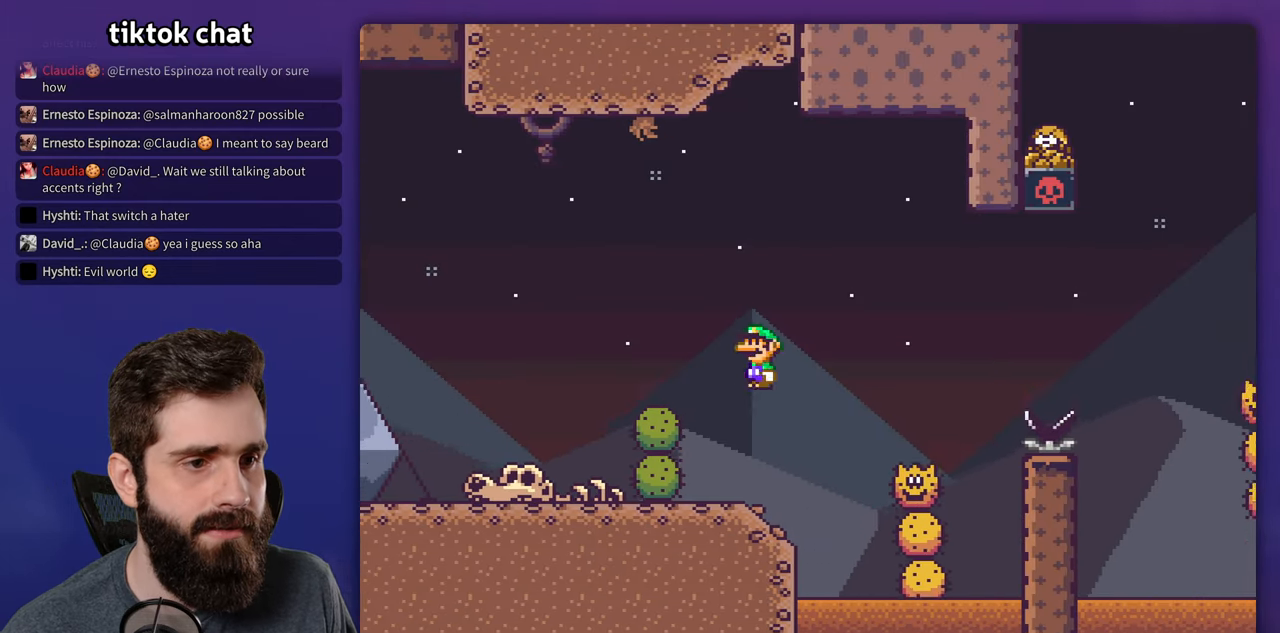
{"dt_ms": 500, "buttons": ["X", "DPAD_RIGHT"], "events": [[166, "A", "down"], [450, "A", "up"]]}
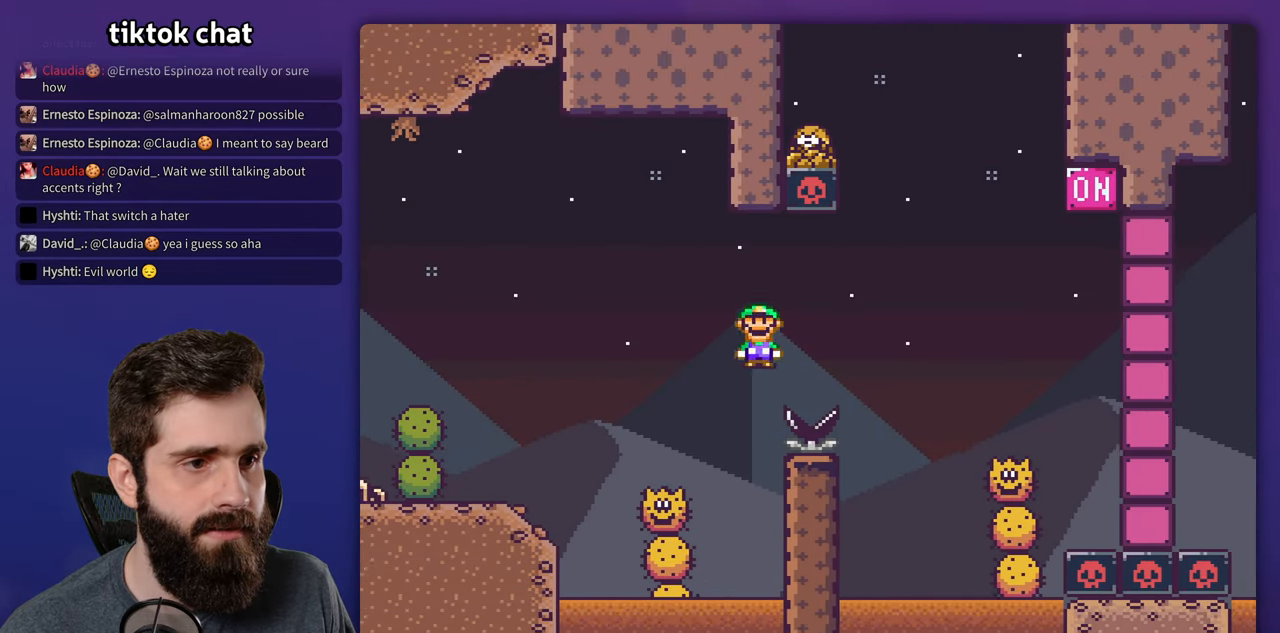
{"dt_ms": 500, "buttons": ["A", "X", "DPAD_RIGHT"], "events": [[83, "A", "down"], [183, "A", "up"], [300, "A", "down"]]}
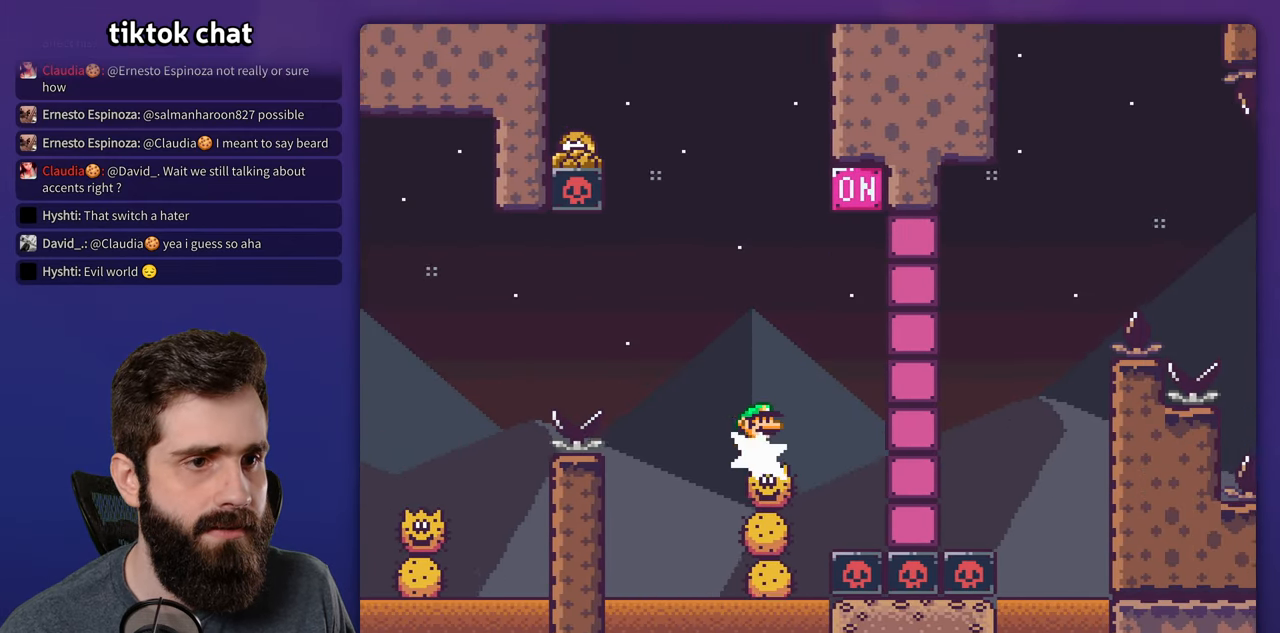
{"dt_ms": 500, "buttons": ["A", "X", "DPAD_LEFT"], "events": [[116, "DPAD_RIGHT", "up"], [183, "DPAD_LEFT", "down"]]}
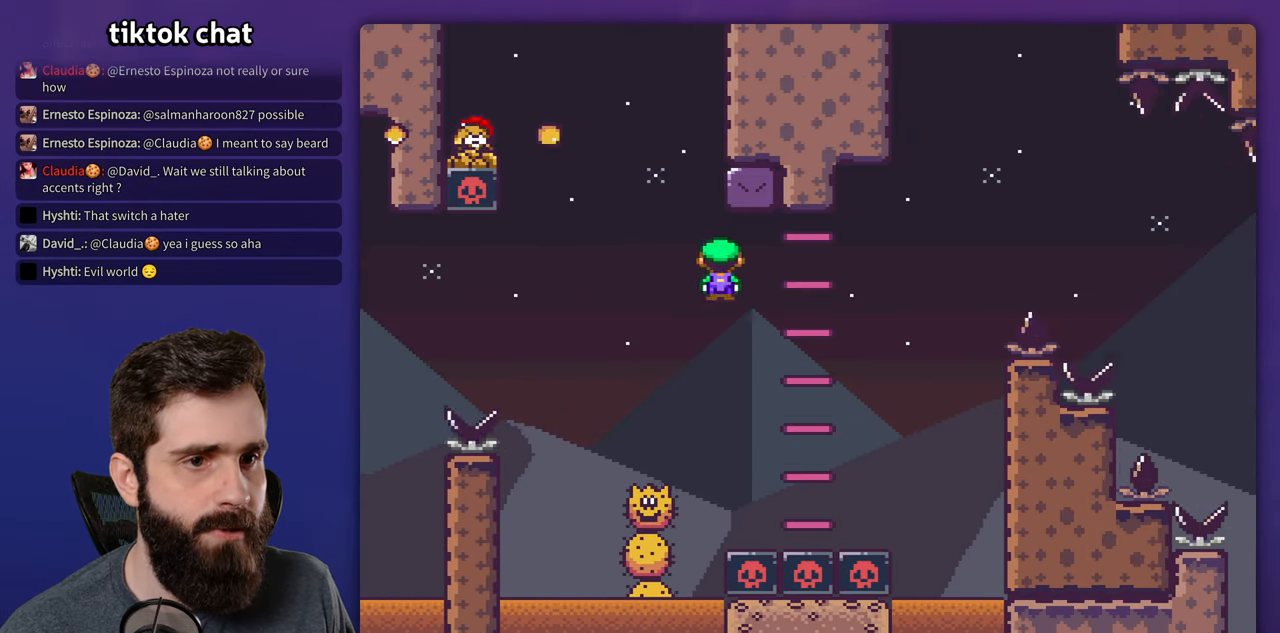
{"dt_ms": 500, "buttons": ["A", "X", "DPAD_RIGHT"], "events": [[33, "DPAD_LEFT", "up"], [233, "DPAD_RIGHT", "down"]]}
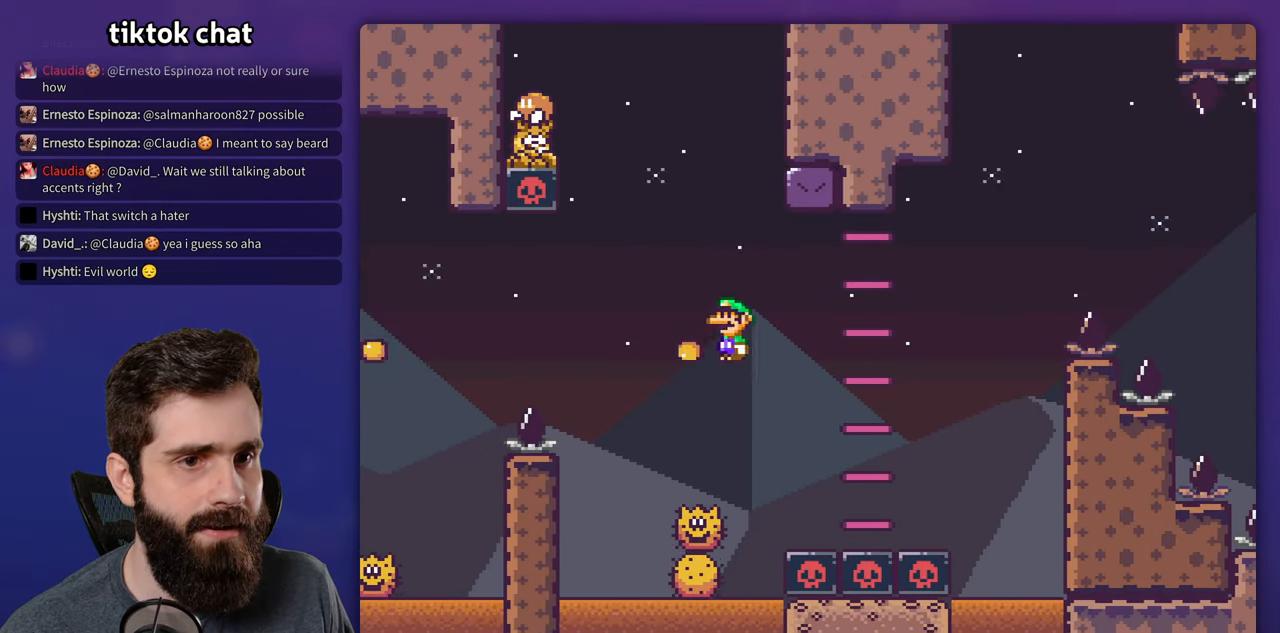
{"dt_ms": 500, "buttons": ["A", "X", "DPAD_RIGHT"], "events": [[16, "A", "up"], [50, "DPAD_RIGHT", "up"], [83, "DPAD_LEFT", "down"], [116, "A", "down"], [316, "DPAD_LEFT", "up"], [483, "DPAD_RIGHT", "down"]]}
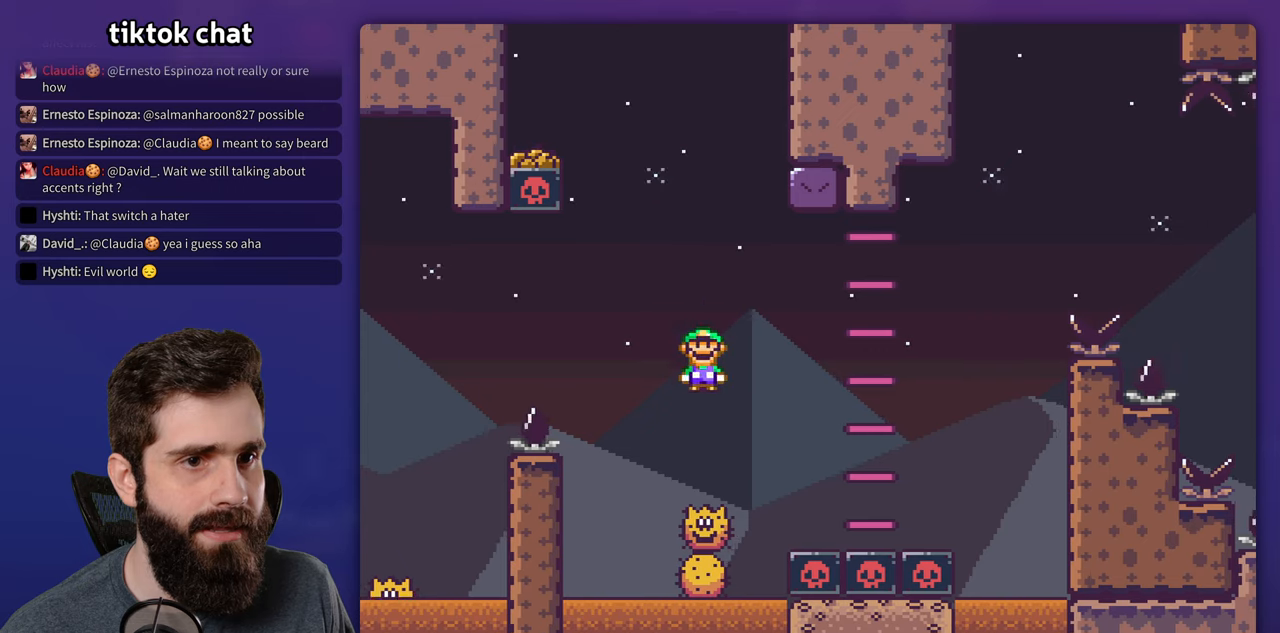
{"dt_ms": 500, "buttons": ["A", "X"], "events": [[267, "A", "up"], [283, "DPAD_RIGHT", "up"], [317, "DPAD_LEFT", "down"], [350, "A", "down"], [483, "DPAD_LEFT", "up"]]}
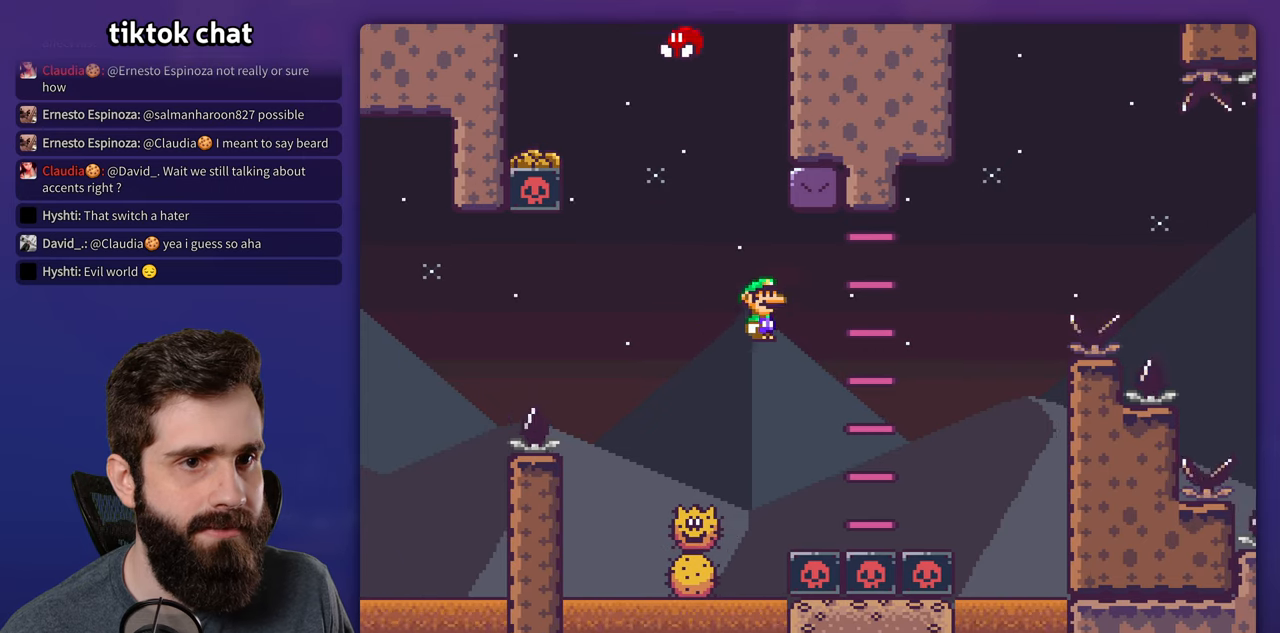
{"dt_ms": 500, "buttons": ["A", "X"], "events": [[183, "A", "up"], [267, "A", "down"], [283, "DPAD_LEFT", "down"], [450, "DPAD_LEFT", "up"]]}
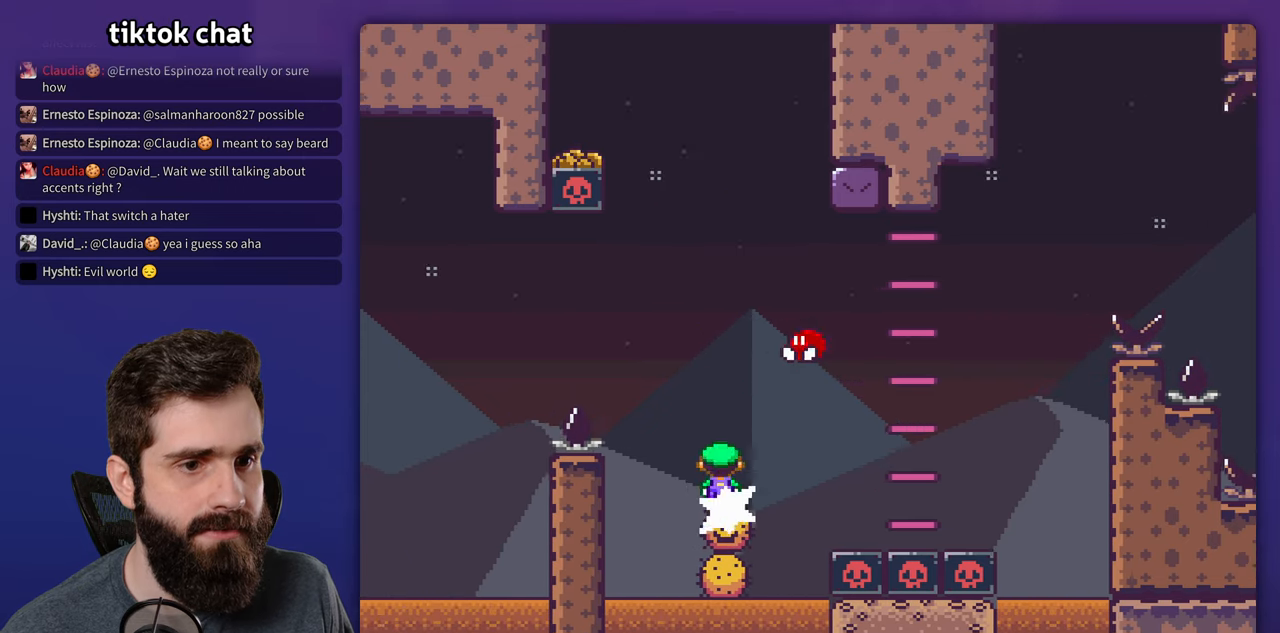
{"dt_ms": 500, "buttons": ["X", "DPAD_RIGHT"], "events": [[83, "DPAD_RIGHT", "down"], [333, "A", "up"]]}
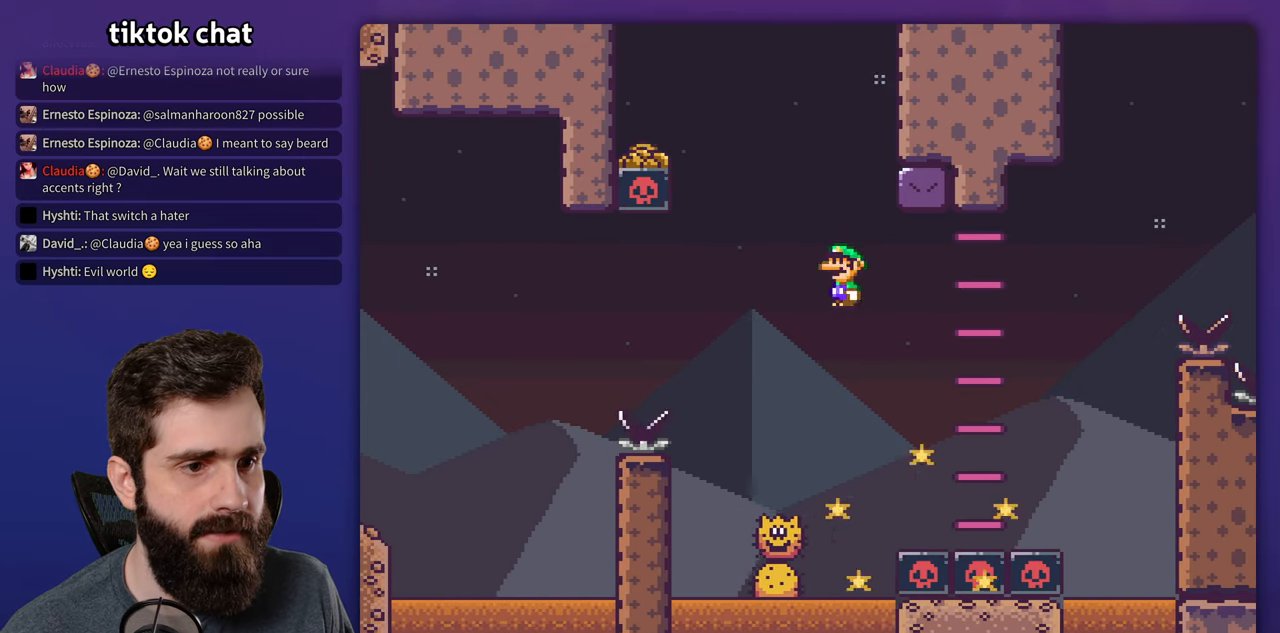
{"dt_ms": 500, "buttons": ["A", "X", "DPAD_RIGHT"], "events": [[17, "A", "down"]]}
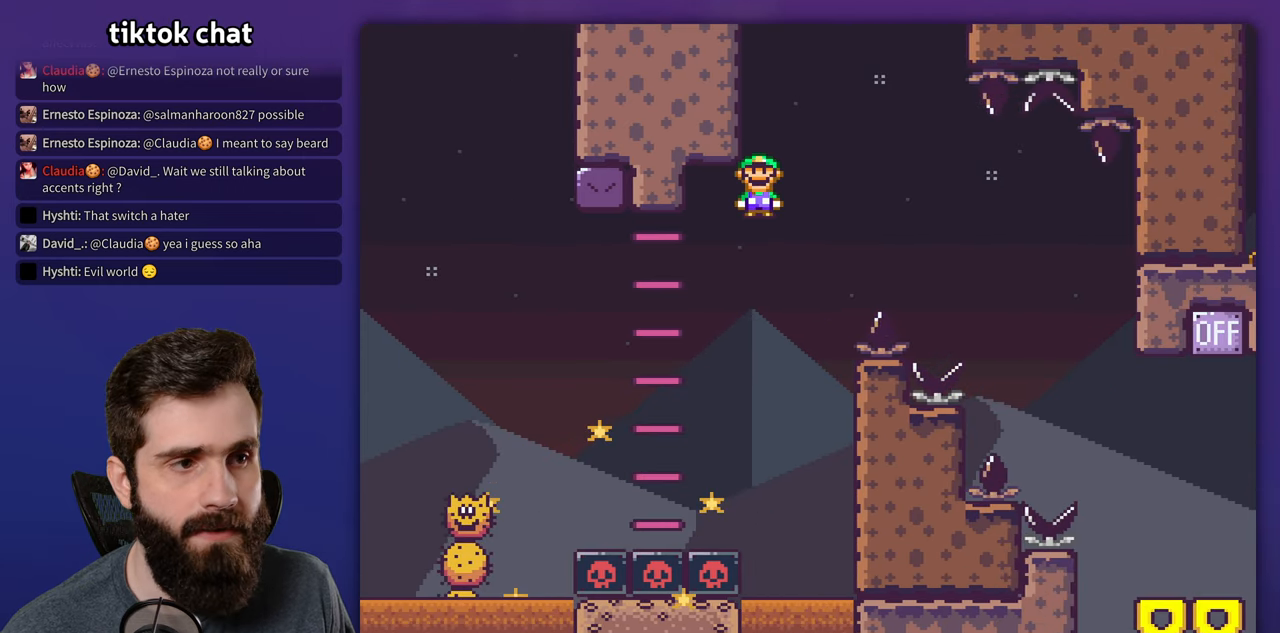
{"dt_ms": 500, "buttons": ["Y", "DPAD_RIGHT"], "events": [[367, "A", "up"], [450, "X", "up"], [450, "Y", "down"]]}